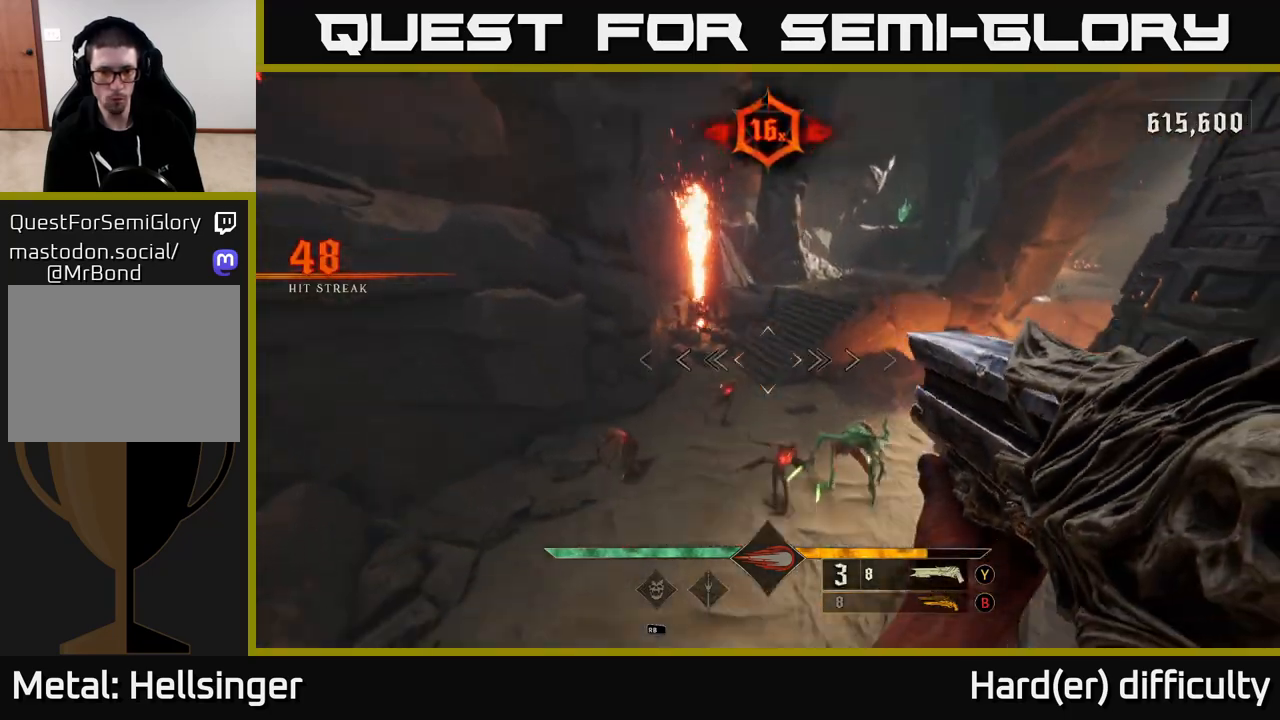
Gameplay with a controller (Xbox layout); each line is a JSON object with the inputs held at the frame after it. "events" lists button and stick changes between this image and that frame as [ms after this image, input, new state], when the widget could be followed in between.
{"buttons": [], "left_stick": "left", "right_stick": "center", "events": [[33, "right_stick", "down-right"], [267, "R2", "down"], [267, "right_stick", "up-right"], [300, "left_stick", "left"], [333, "L2", "down"], [350, "R2", "up"], [400, "right_stick", "center"], [483, "L2", "up"]]}
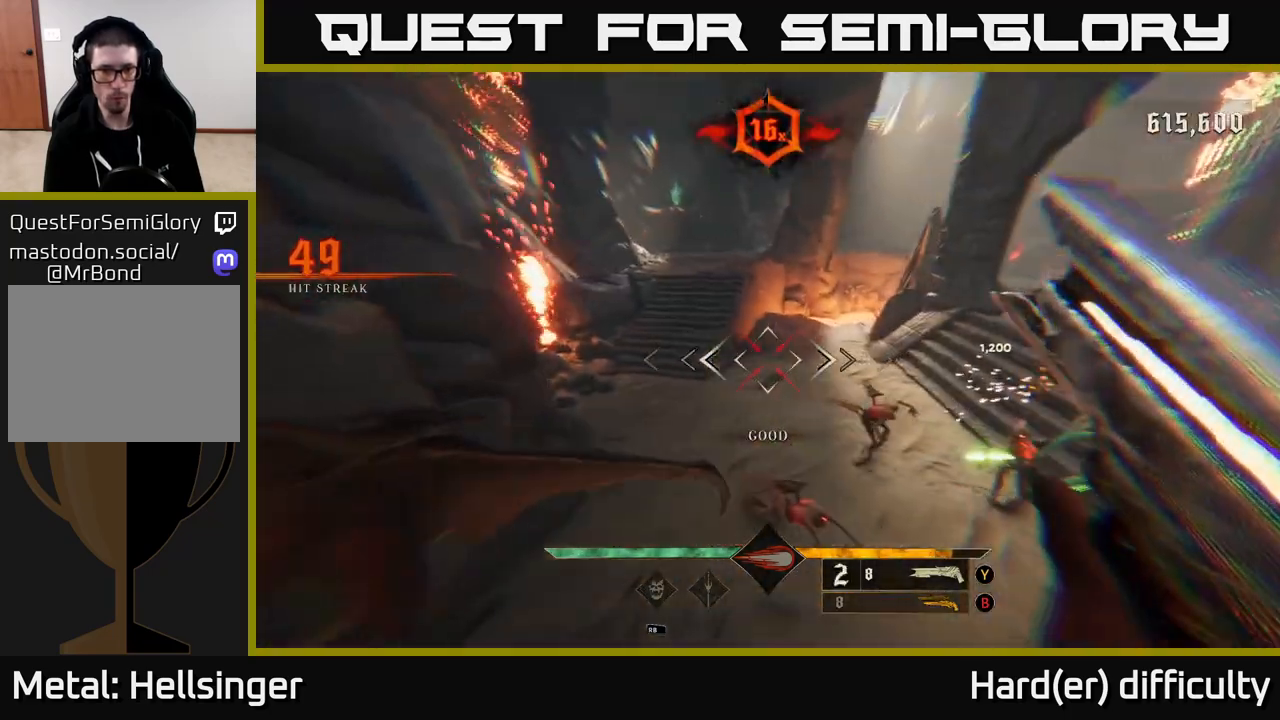
{"buttons": ["A"], "left_stick": "up-left", "right_stick": "center", "events": [[150, "left_stick", "up-left"], [217, "right_stick", "up-right"], [417, "A", "down"], [450, "right_stick", "center"]]}
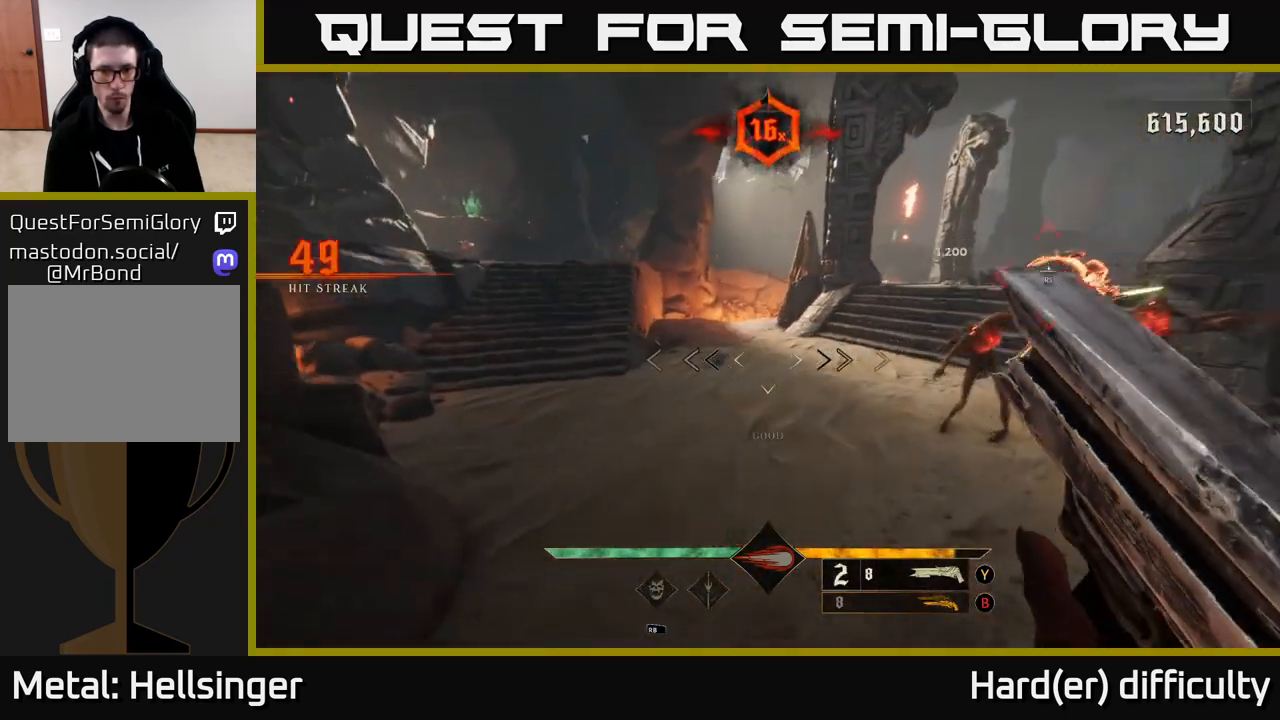
{"buttons": [], "left_stick": "up-left", "right_stick": "up-right", "events": [[67, "A", "up"], [167, "A", "down"], [183, "X", "down"], [283, "X", "up"], [300, "A", "up"], [483, "right_stick", "up-right"]]}
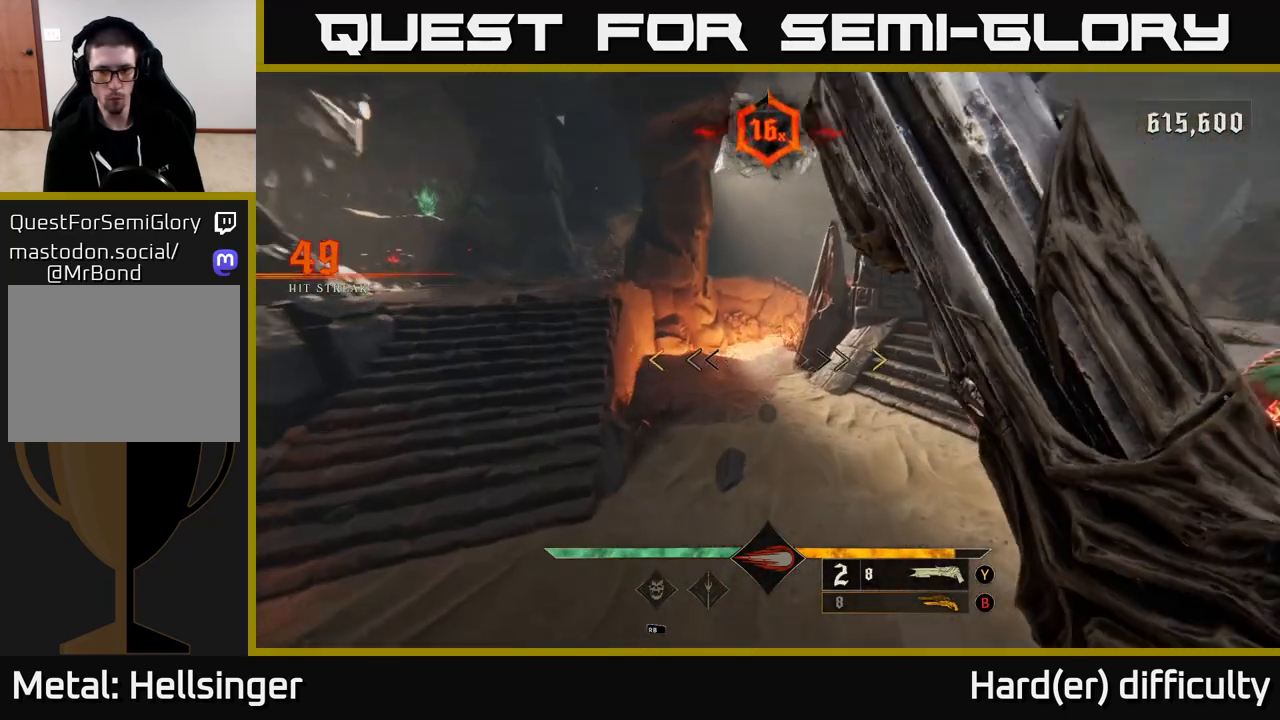
{"buttons": [], "left_stick": "up-left", "right_stick": "center", "events": [[167, "right_stick", "center"], [267, "A", "down"], [317, "X", "down"], [350, "X", "up"], [400, "A", "up"]]}
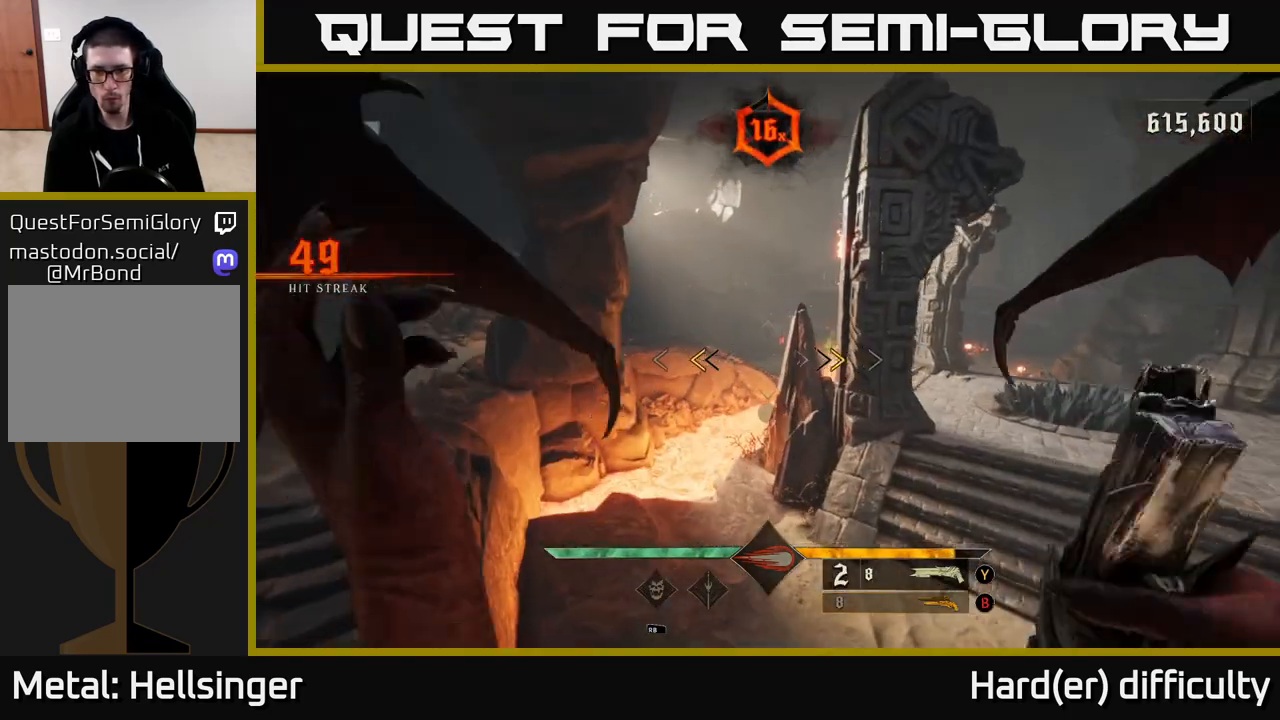
{"buttons": [], "left_stick": "left", "right_stick": "right", "events": [[133, "left_stick", "left"], [200, "X", "down"], [283, "X", "up"], [417, "right_stick", "right"]]}
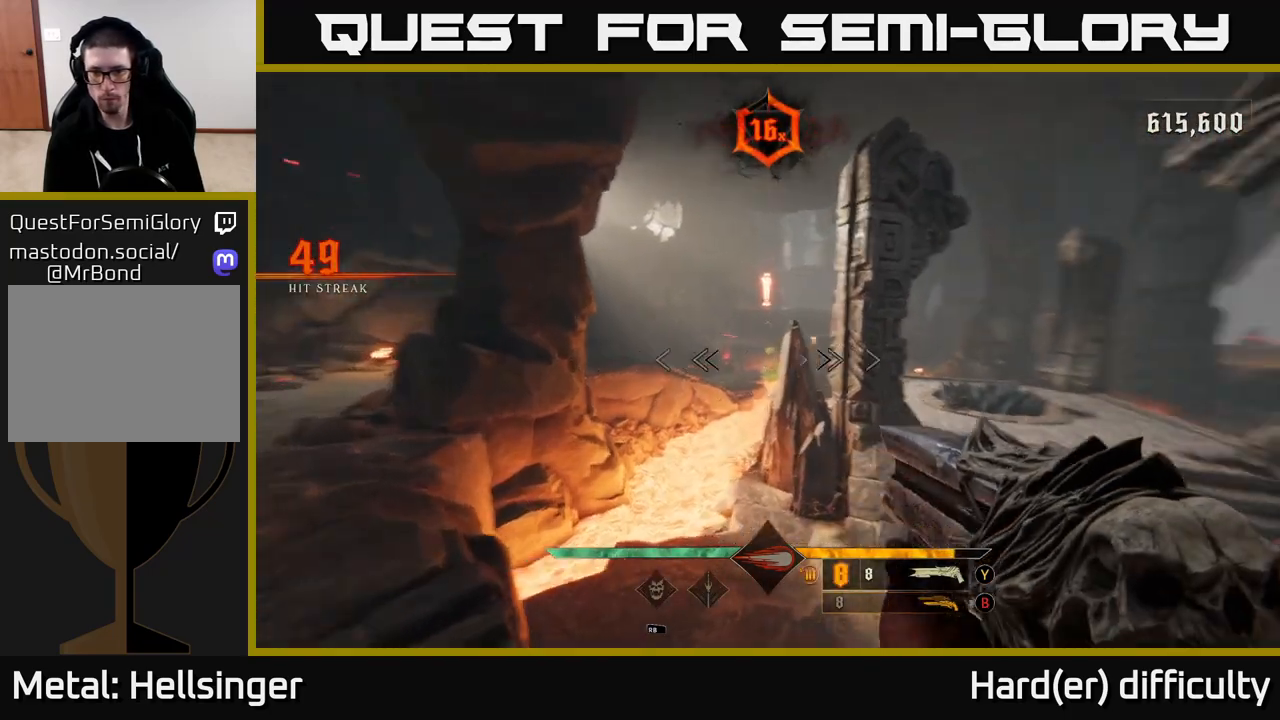
{"buttons": [], "left_stick": "down-left", "right_stick": "right", "events": [[133, "left_stick", "down-left"]]}
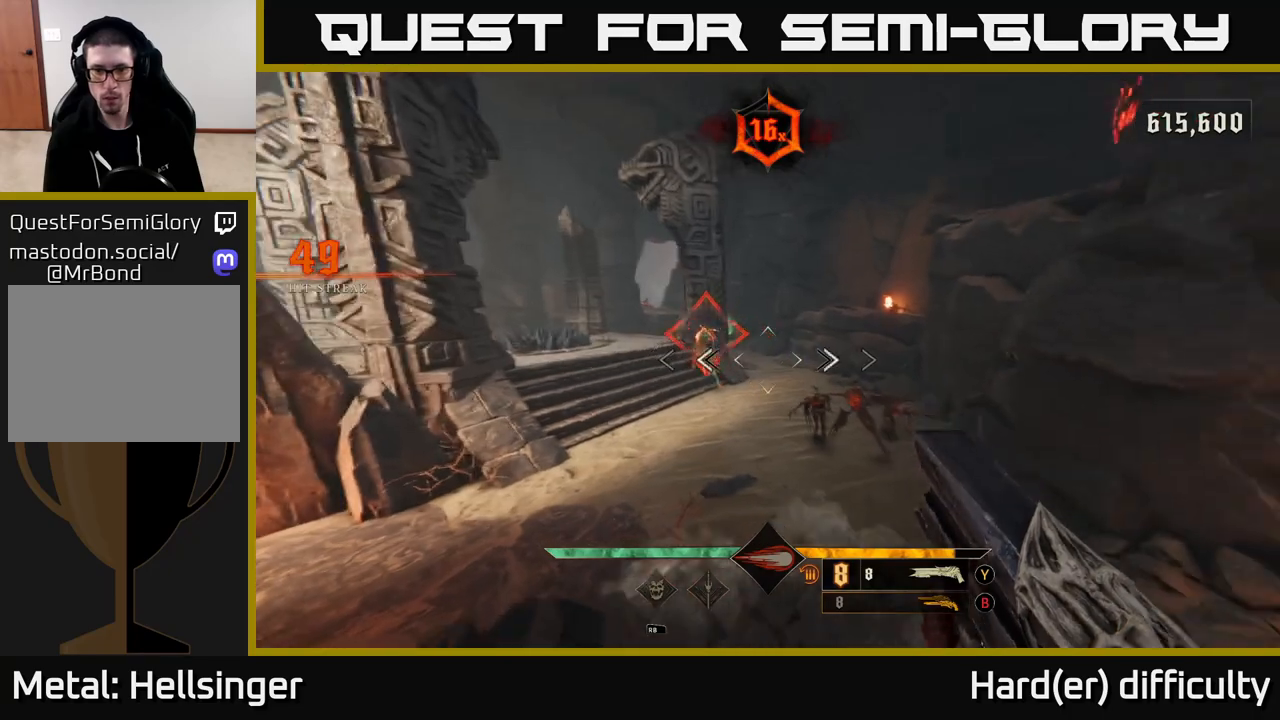
{"buttons": [], "left_stick": "up-left", "right_stick": "center", "events": [[17, "right_stick", "center"], [50, "R2", "down"], [133, "R2", "up"], [167, "left_stick", "down"], [417, "left_stick", "left"], [483, "left_stick", "up-left"]]}
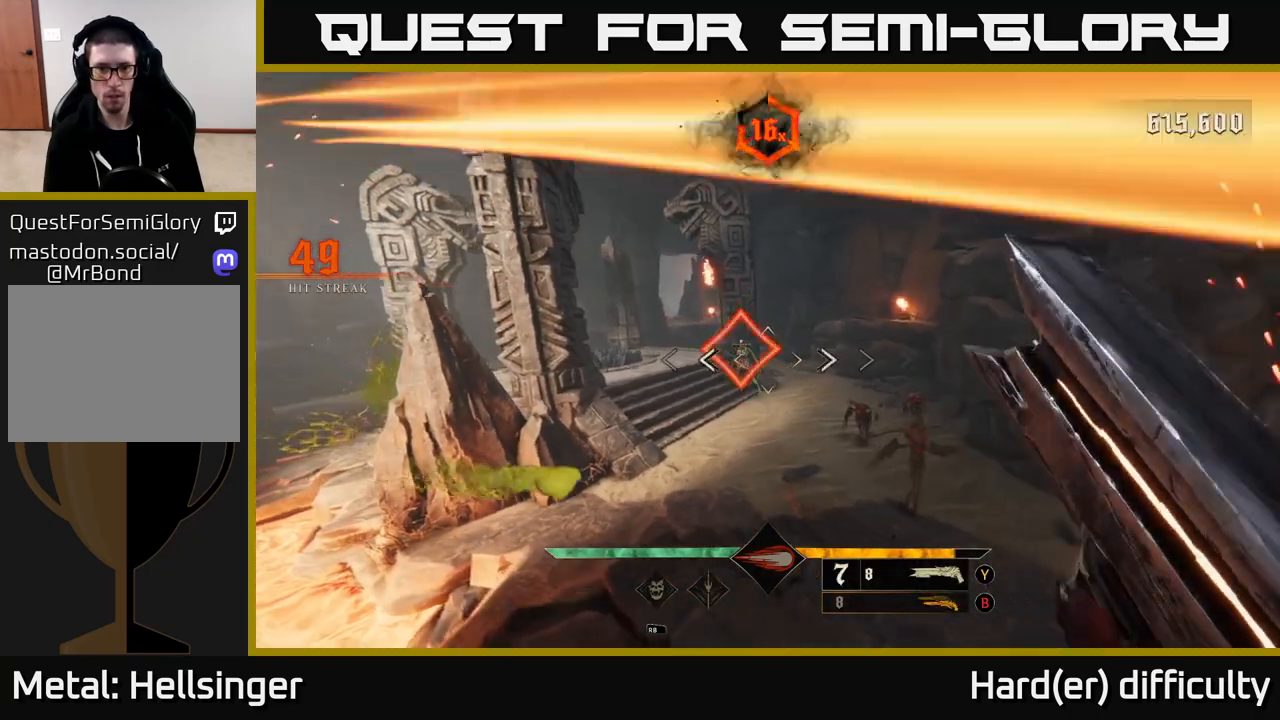
{"buttons": [], "left_stick": "left", "right_stick": "right", "events": [[250, "left_stick", "center"], [433, "right_stick", "right"], [500, "left_stick", "left"]]}
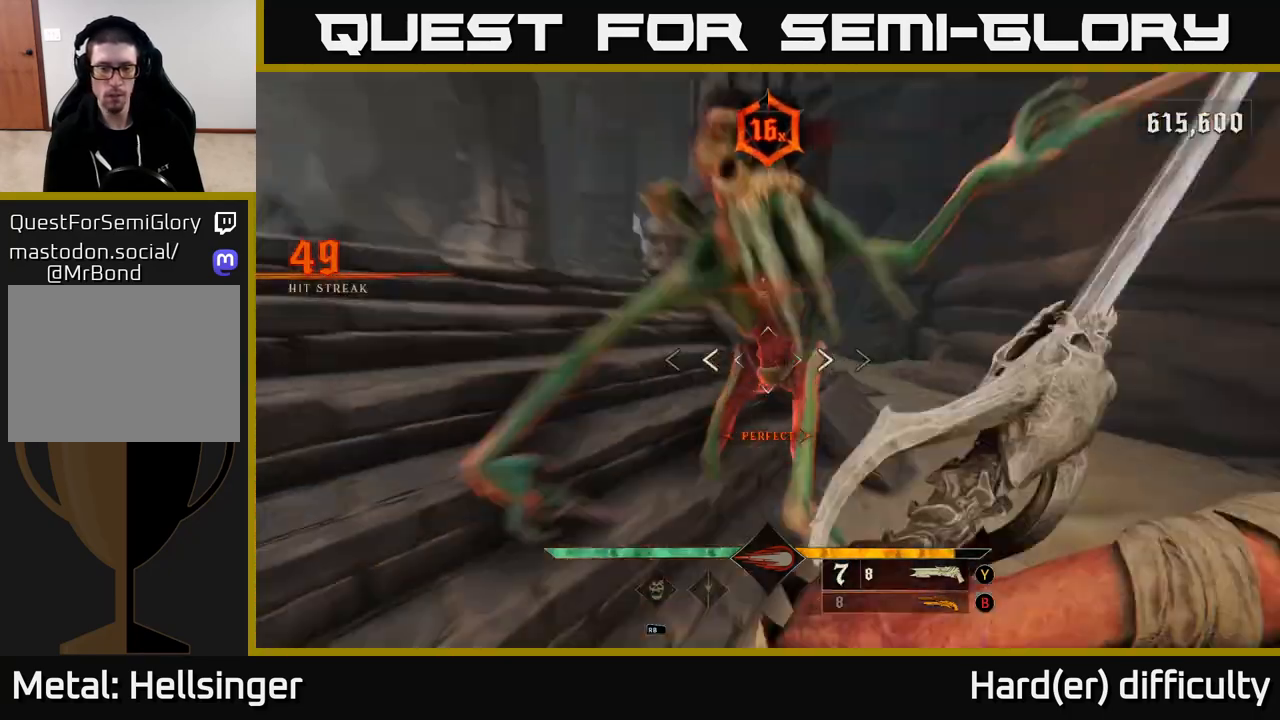
{"buttons": [], "left_stick": "down-left", "right_stick": "right", "events": [[400, "left_stick", "down-left"]]}
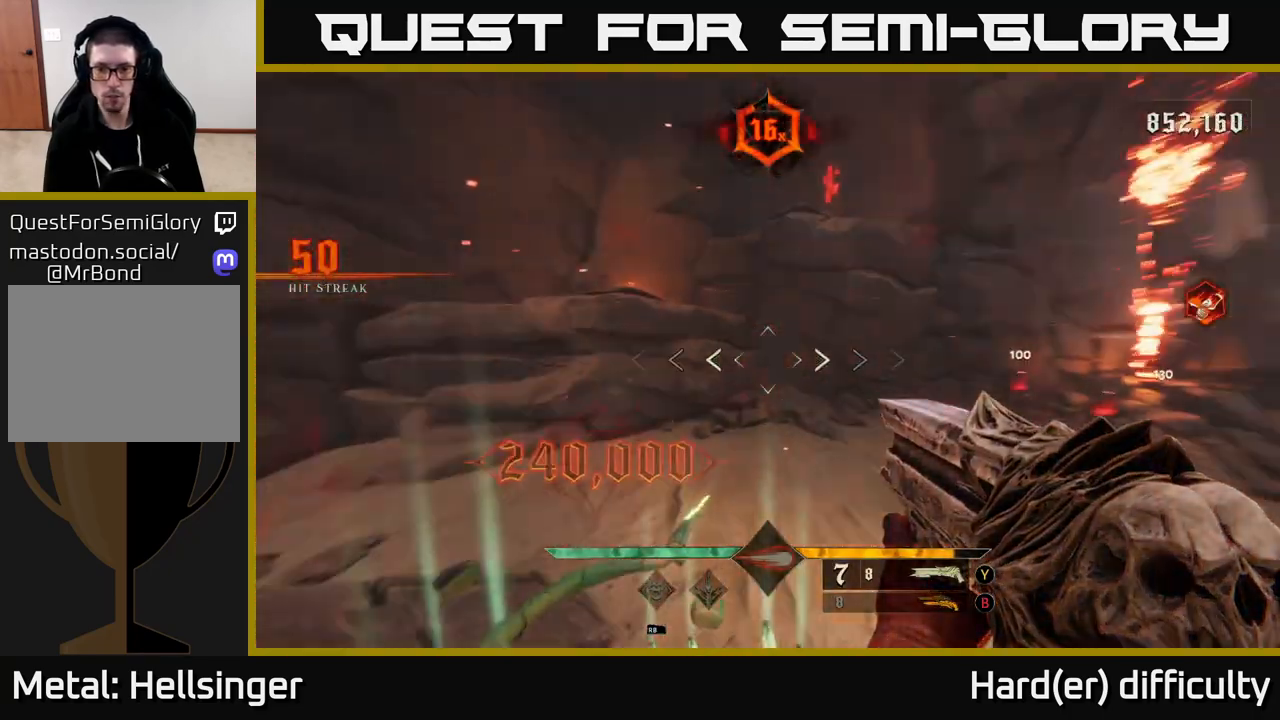
{"buttons": [], "left_stick": "up-left", "right_stick": "center", "events": [[83, "right_stick", "down-right"], [183, "left_stick", "down"], [300, "left_stick", "left"], [317, "right_stick", "up-right"], [417, "R2", "down"], [433, "left_stick", "up-left"], [450, "right_stick", "center"], [500, "R2", "up"]]}
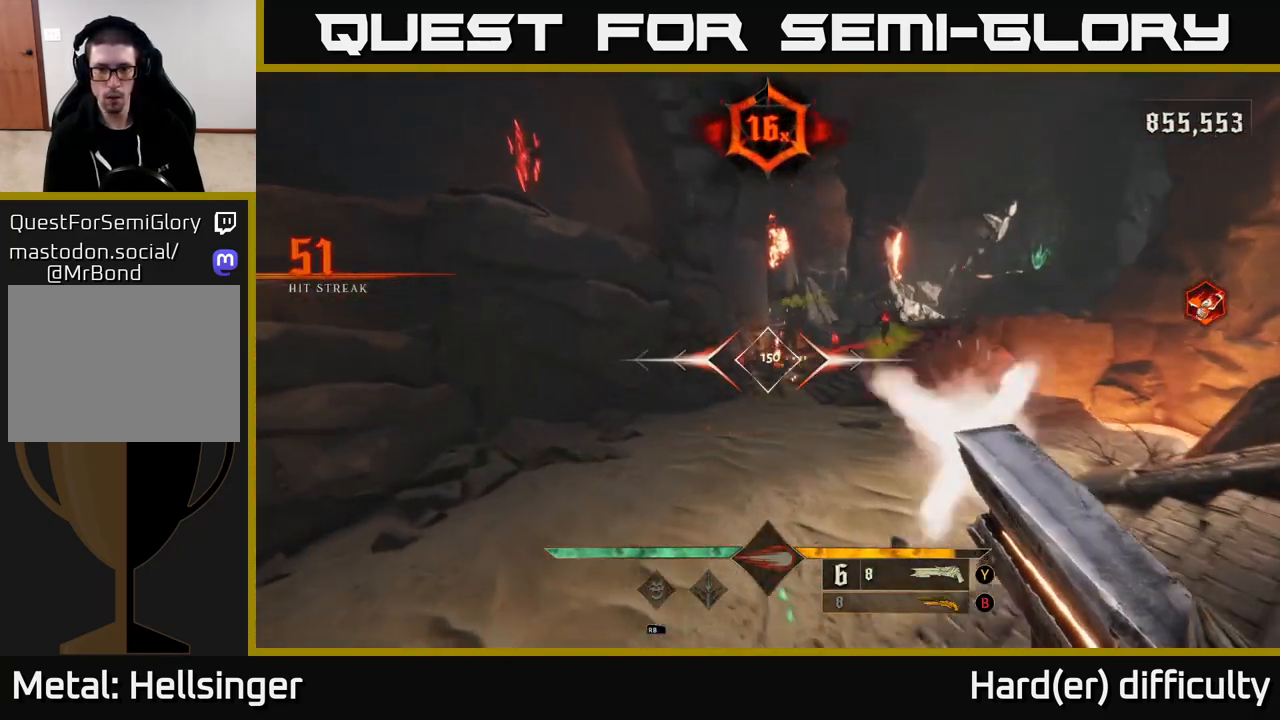
{"buttons": [], "left_stick": "up-left", "right_stick": "center", "events": [[83, "left_stick", "left"], [233, "right_stick", "right"], [300, "right_stick", "up-right"], [383, "left_stick", "up-left"], [433, "right_stick", "center"]]}
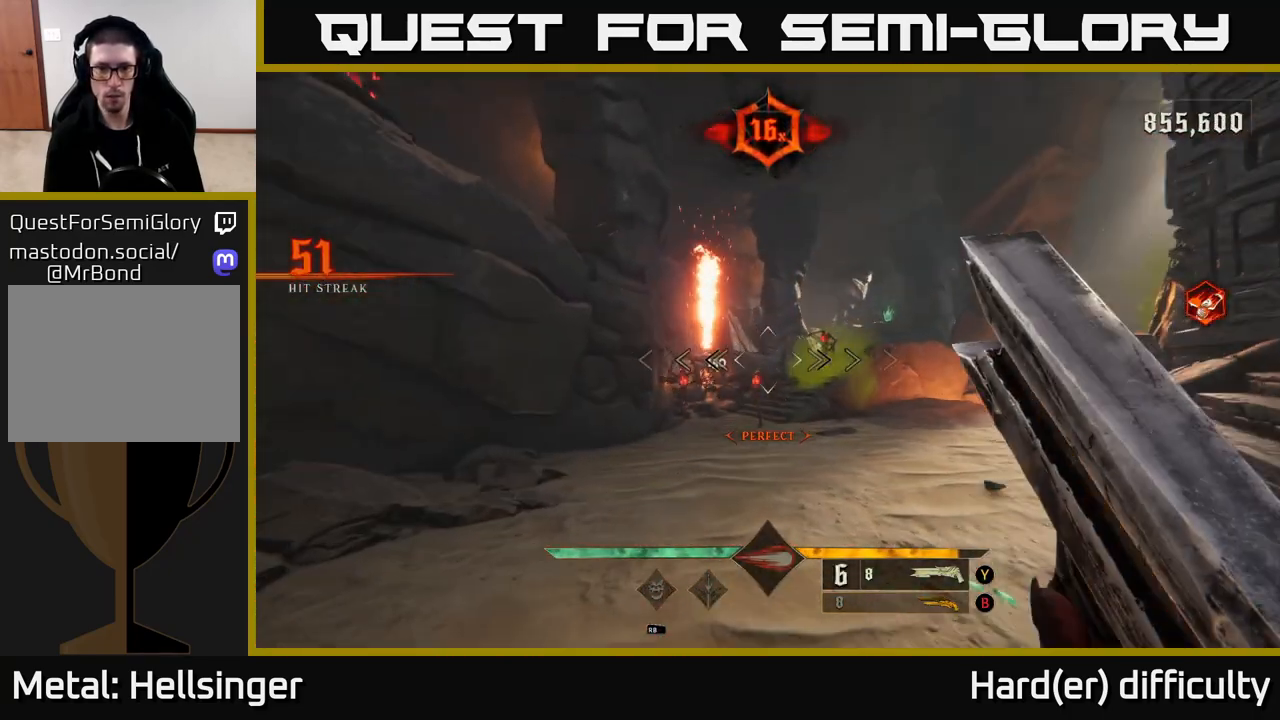
{"buttons": [], "left_stick": "down-left", "right_stick": "center", "events": [[350, "left_stick", "down-left"], [350, "right_stick", "down-right"], [367, "R2", "down"], [450, "R2", "up"], [450, "right_stick", "center"]]}
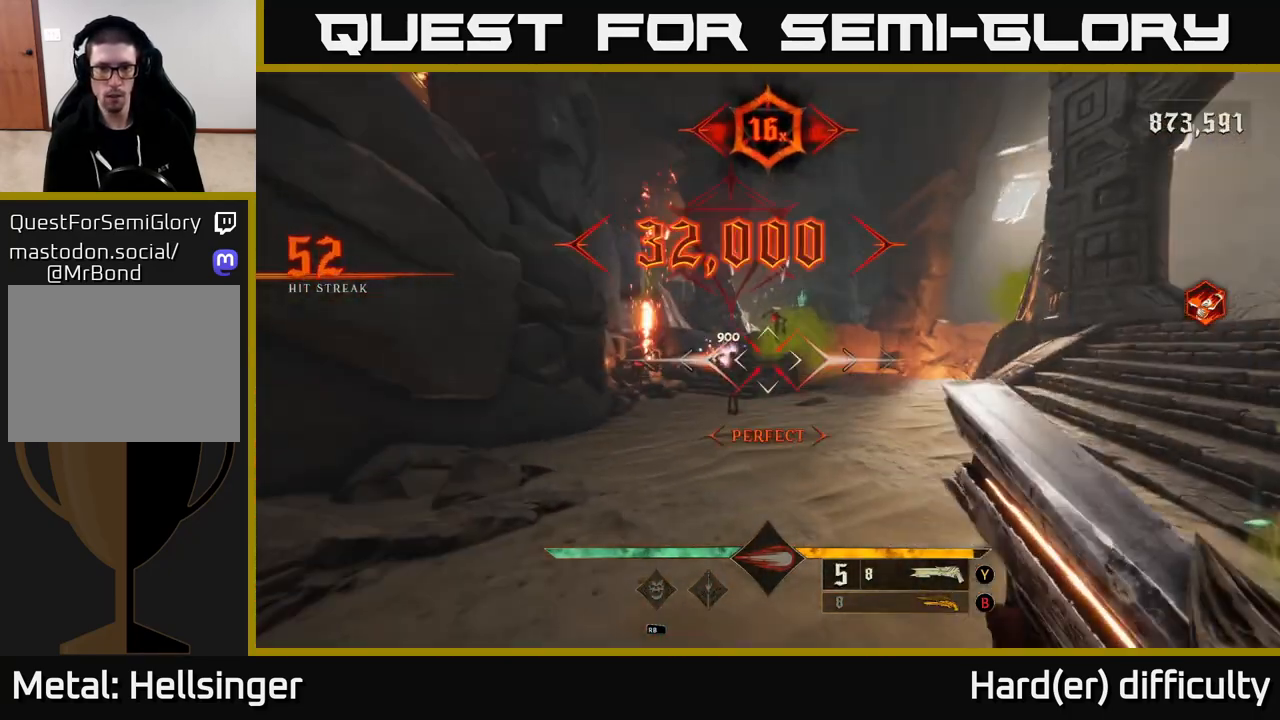
{"buttons": [], "left_stick": "up", "right_stick": "up", "events": [[33, "left_stick", "down"], [367, "right_stick", "up-left"], [450, "left_stick", "up"], [467, "right_stick", "up"]]}
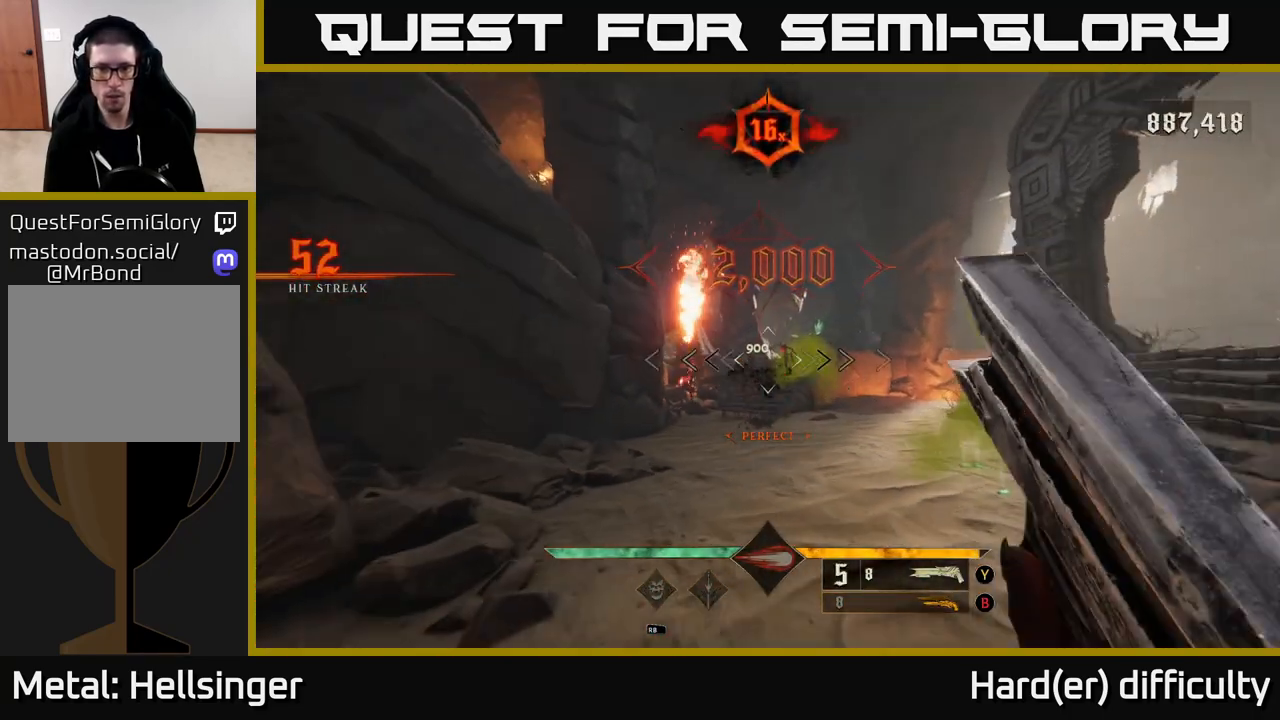
{"buttons": [], "left_stick": "down", "right_stick": "center", "events": [[217, "right_stick", "center"], [233, "R2", "down"], [283, "left_stick", "left"], [300, "R2", "up"], [333, "left_stick", "down-left"], [433, "left_stick", "down"]]}
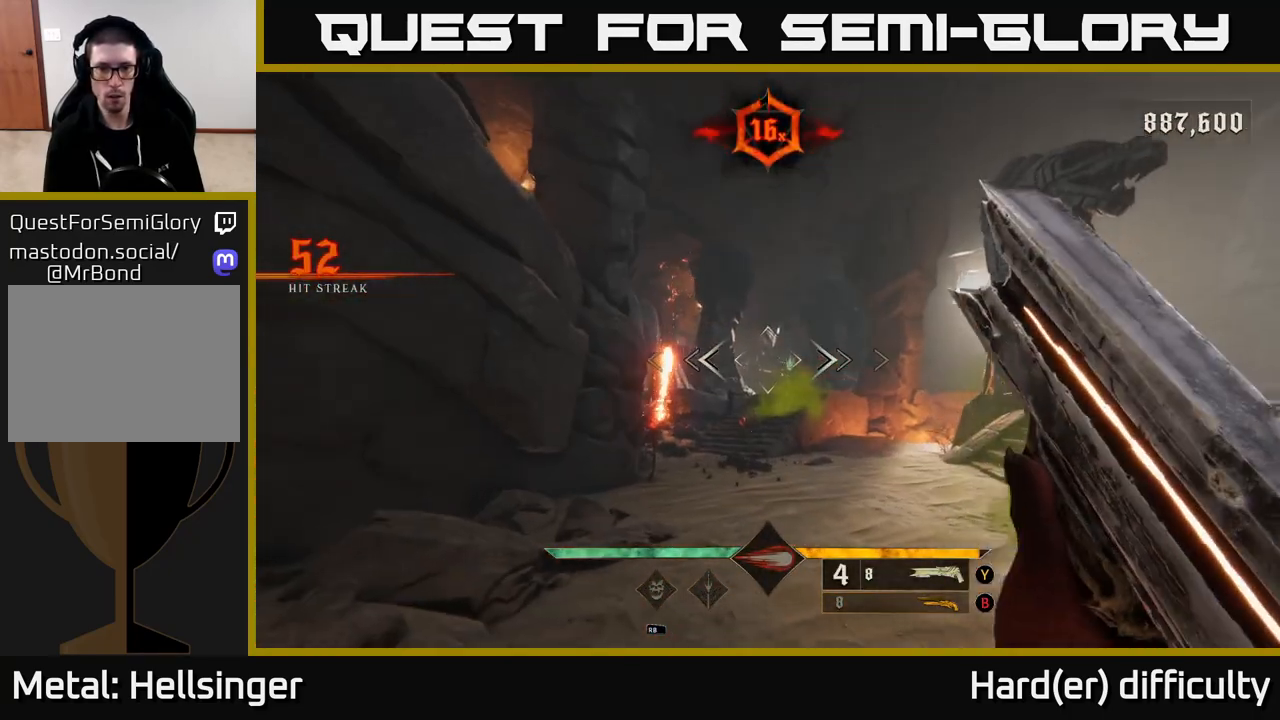
{"buttons": [], "left_stick": "right", "right_stick": "center", "events": [[150, "left_stick", "down-right"], [283, "left_stick", "right"], [367, "A", "down"], [500, "A", "up"]]}
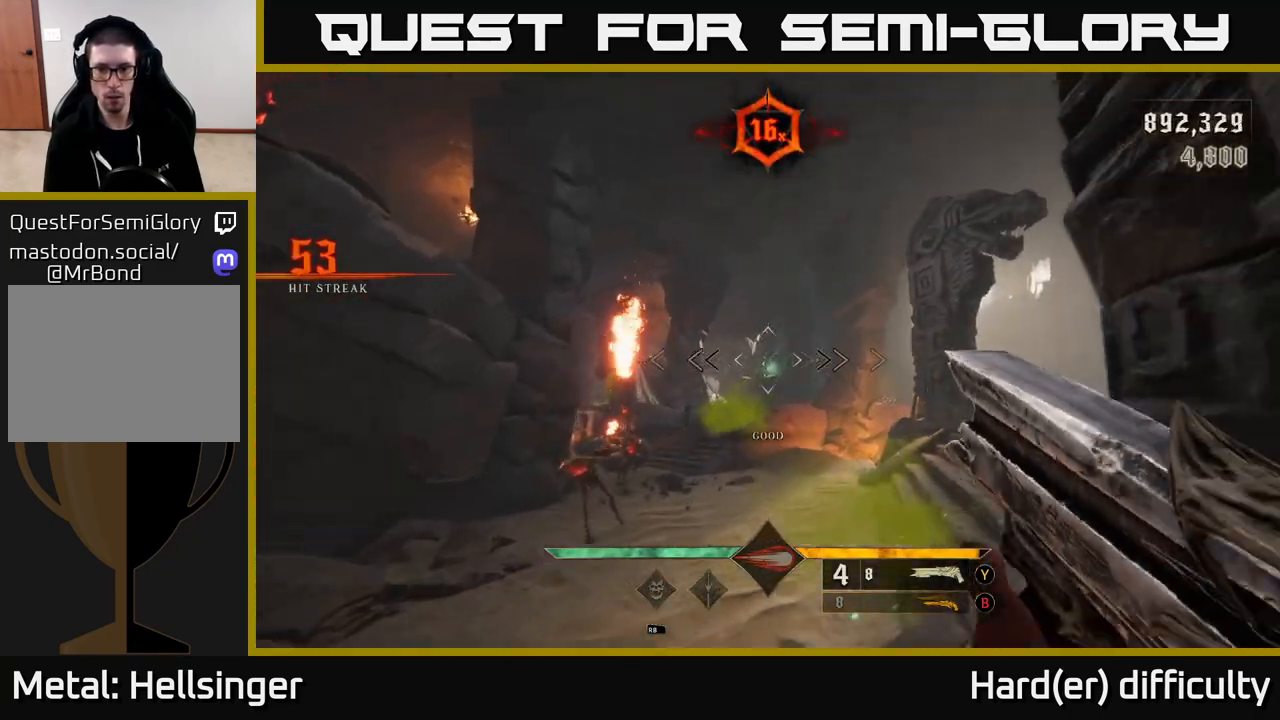
{"buttons": [], "left_stick": "right", "right_stick": "right", "events": [[200, "A", "down"], [300, "A", "up"], [433, "right_stick", "right"]]}
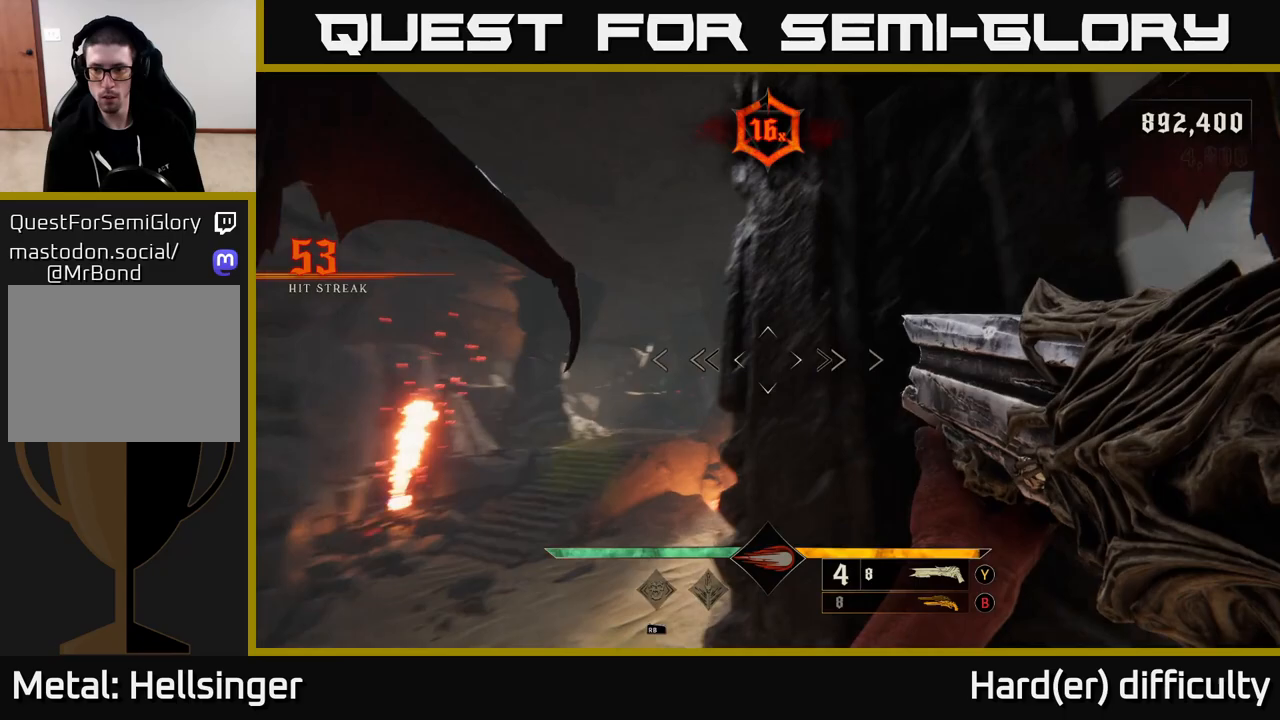
{"buttons": [], "left_stick": "up", "right_stick": "center", "events": [[183, "left_stick", "up-right"], [183, "right_stick", "down-right"], [200, "L2", "down"], [300, "right_stick", "center"], [417, "L2", "up"], [433, "left_stick", "up"]]}
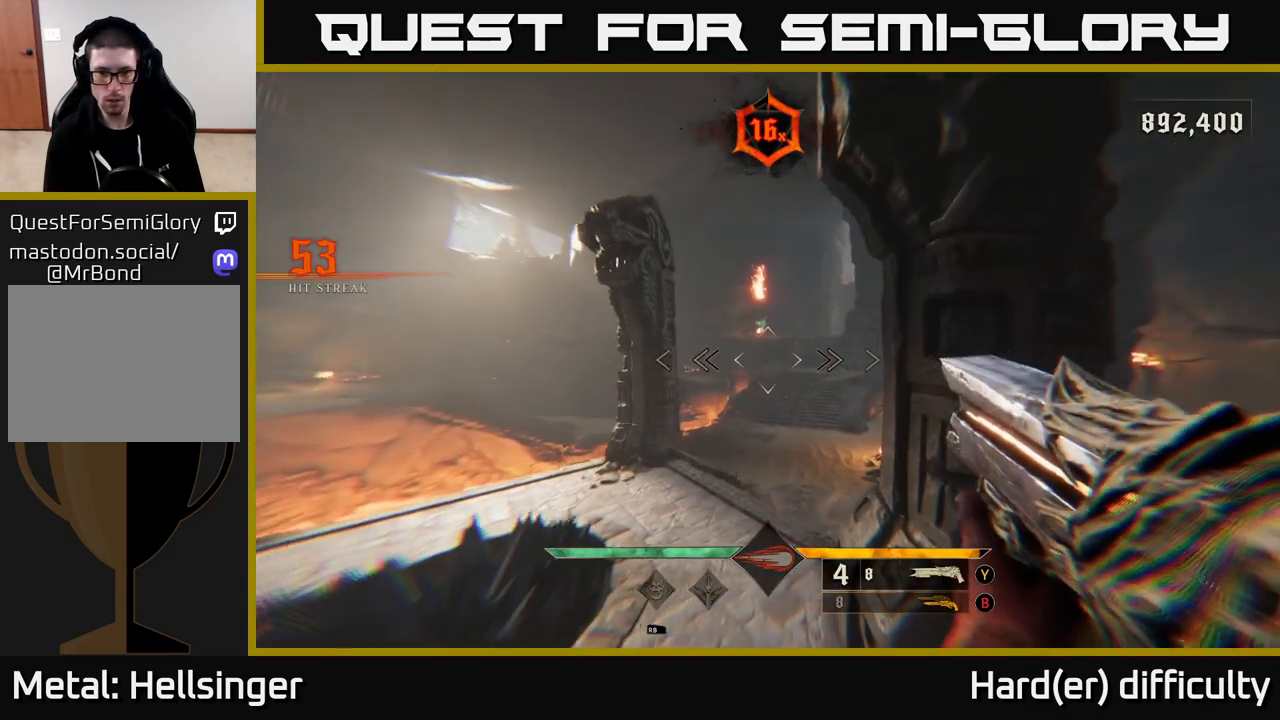
{"buttons": [], "left_stick": "up", "right_stick": "center", "events": [[117, "left_stick", "up-left"], [150, "L2", "down"], [283, "L2", "up"], [350, "left_stick", "up"]]}
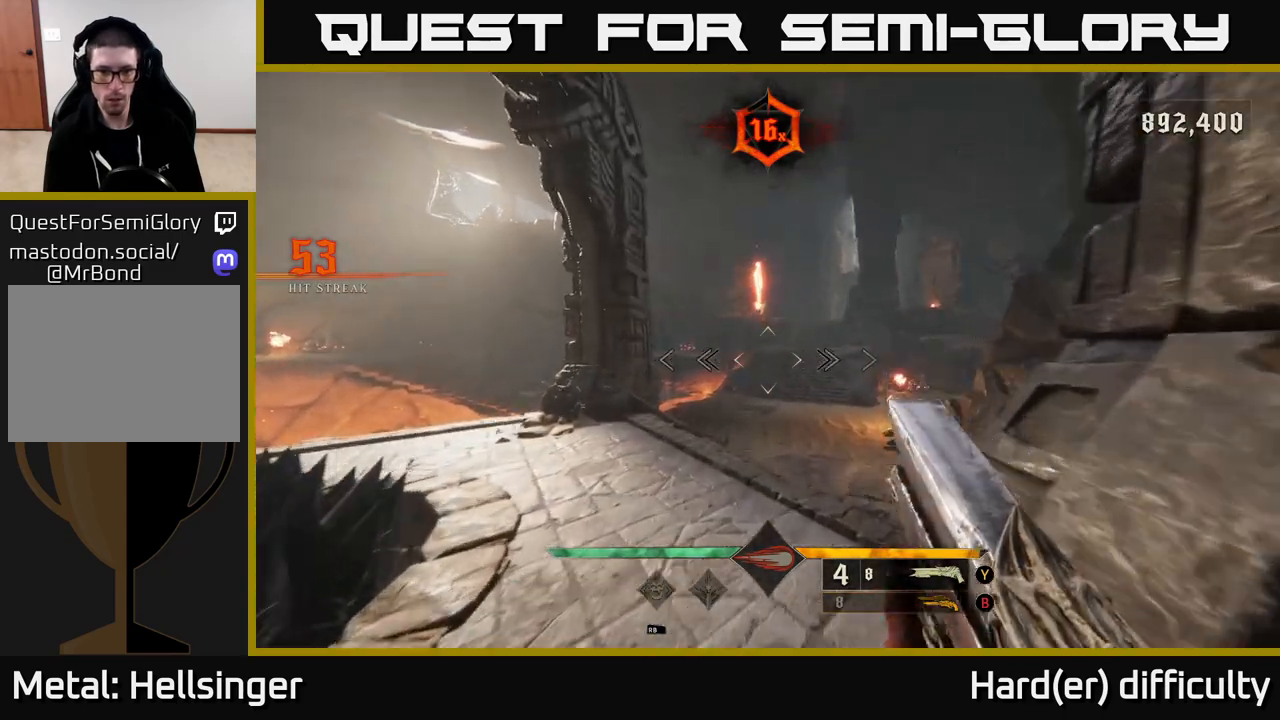
{"buttons": [], "left_stick": "up", "right_stick": "center", "events": [[183, "Y", "down"], [267, "Y", "up"]]}
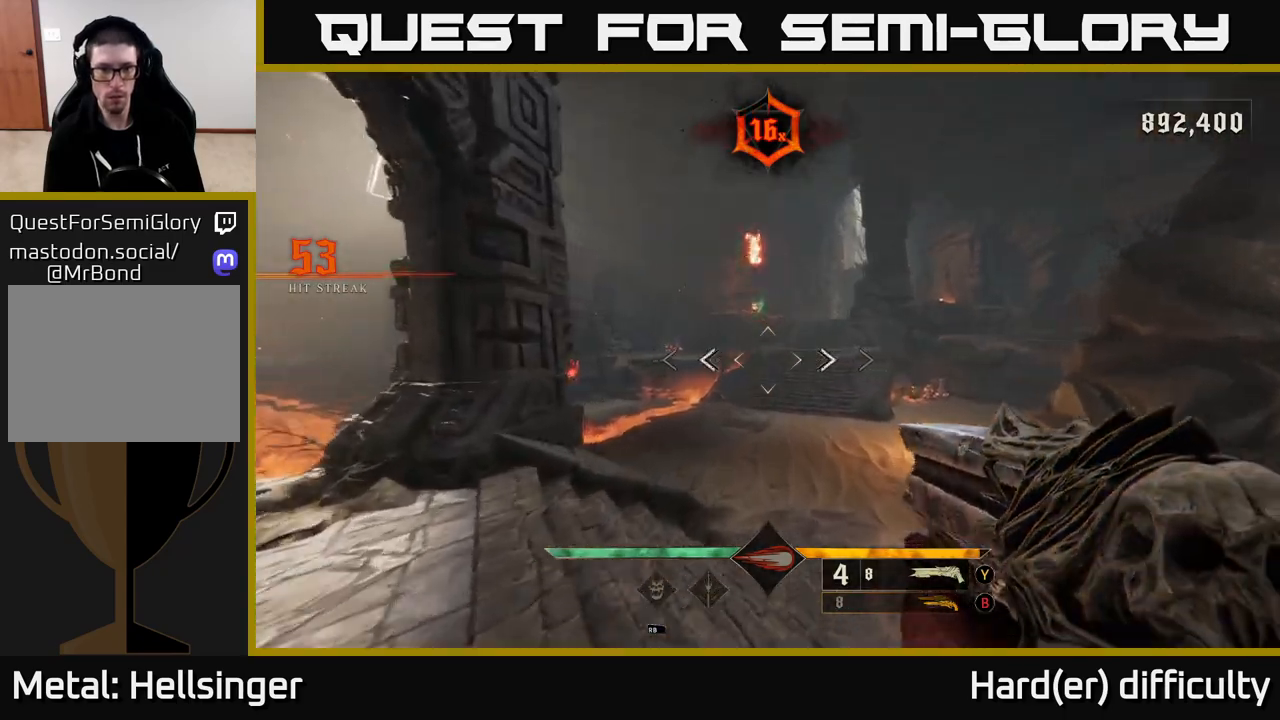
{"buttons": [], "left_stick": "up-right", "right_stick": "right", "events": [[83, "X", "down"], [167, "X", "up"], [433, "left_stick", "up-right"], [467, "right_stick", "right"]]}
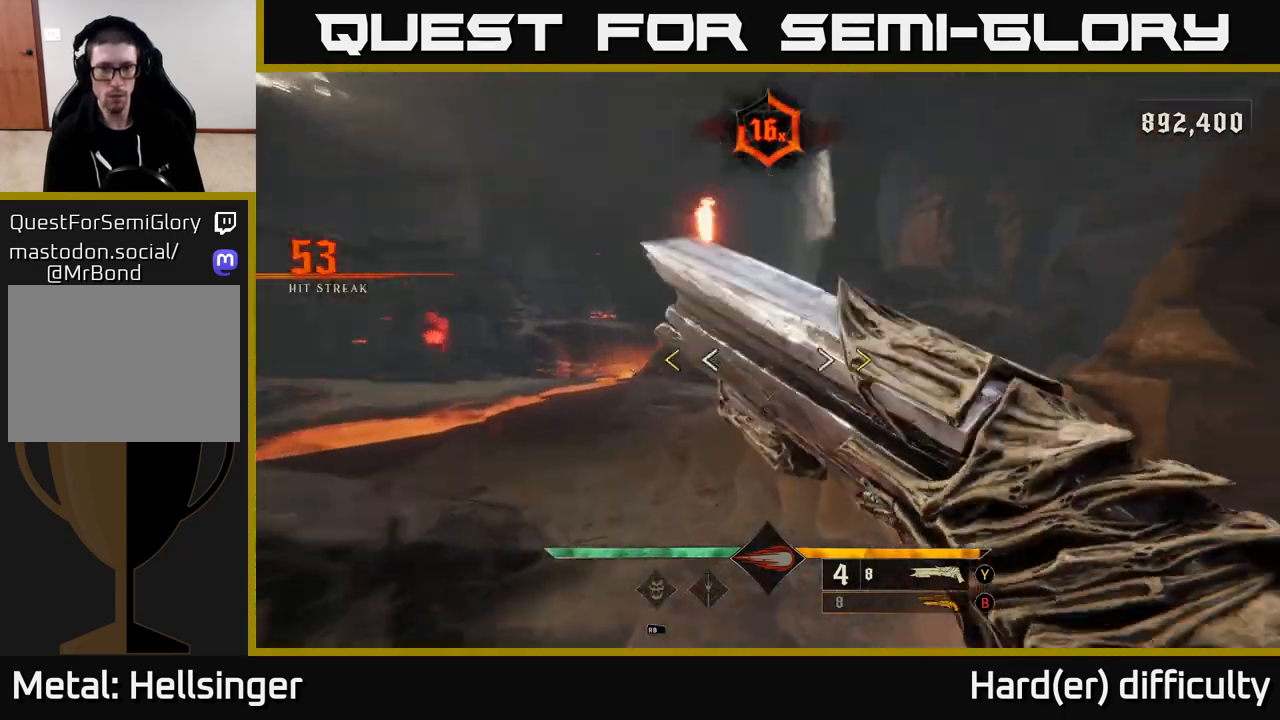
{"buttons": ["X"], "left_stick": "left", "right_stick": "center", "events": [[100, "left_stick", "up-left"], [217, "left_stick", "left"], [483, "right_stick", "center"], [500, "X", "down"]]}
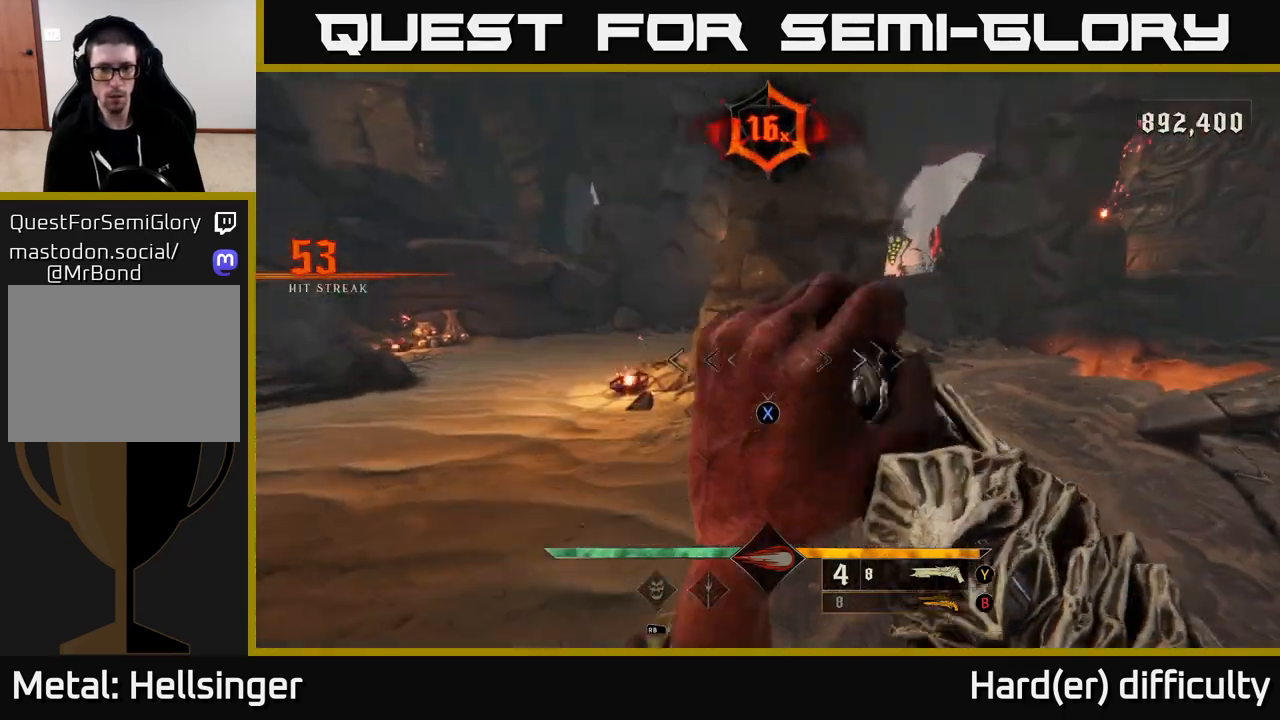
{"buttons": ["B"], "left_stick": "up-left", "right_stick": "center", "events": [[33, "left_stick", "down"], [67, "X", "up"], [117, "left_stick", "center"], [433, "B", "down"], [500, "left_stick", "up-left"]]}
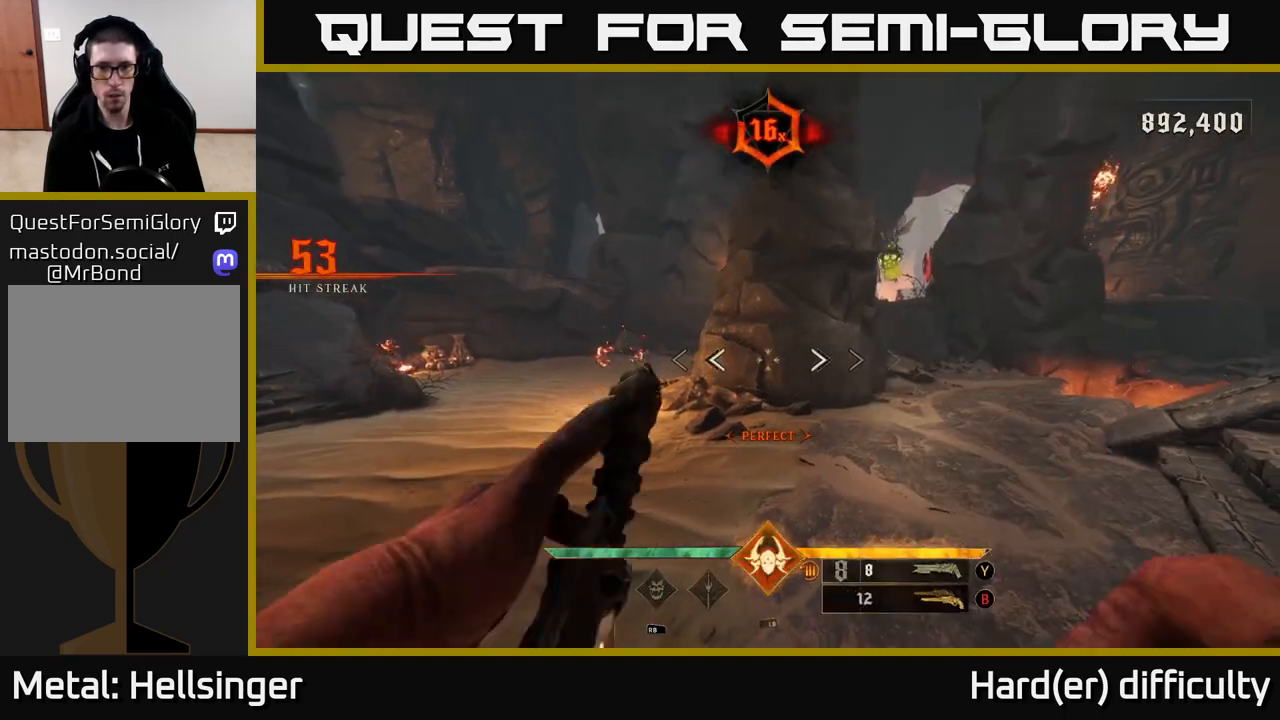
{"buttons": [], "left_stick": "up-left", "right_stick": "center", "events": [[17, "B", "up"], [67, "left_stick", "left"], [367, "X", "down"], [367, "left_stick", "up-left"], [433, "X", "up"]]}
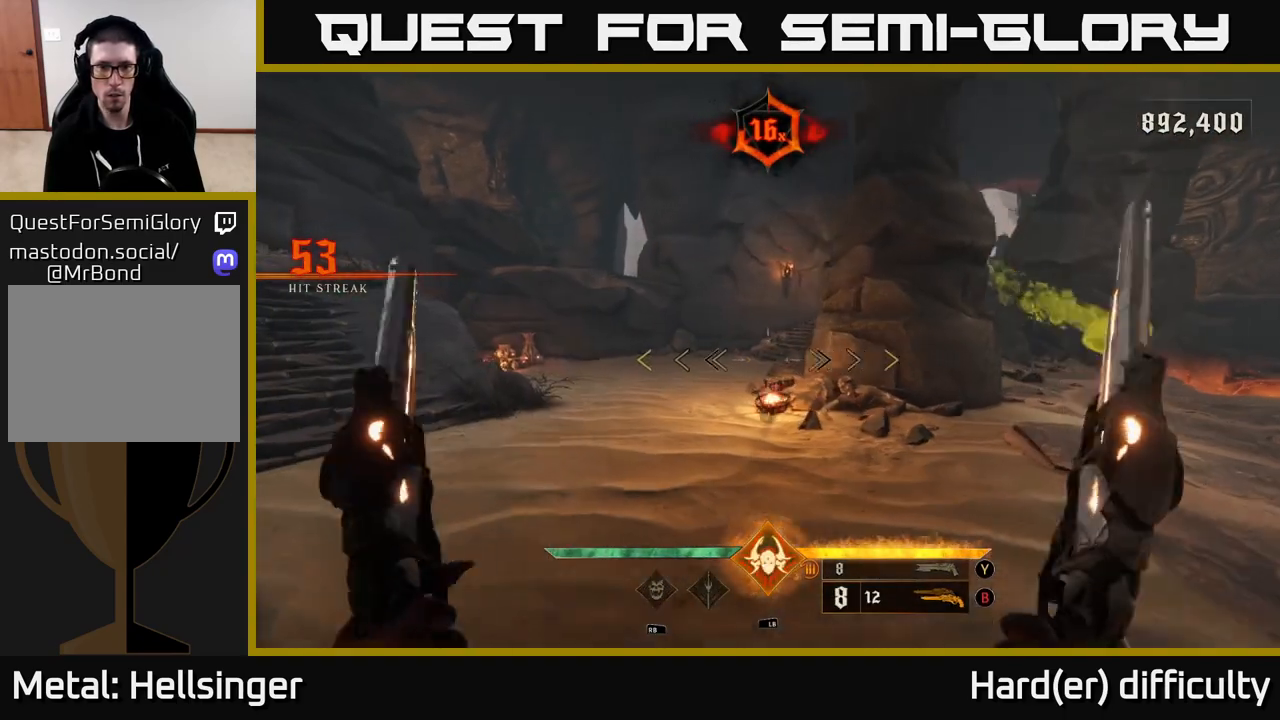
{"buttons": [], "left_stick": "left", "right_stick": "up-right", "events": [[100, "right_stick", "right"], [200, "left_stick", "left"], [217, "right_stick", "up-right"]]}
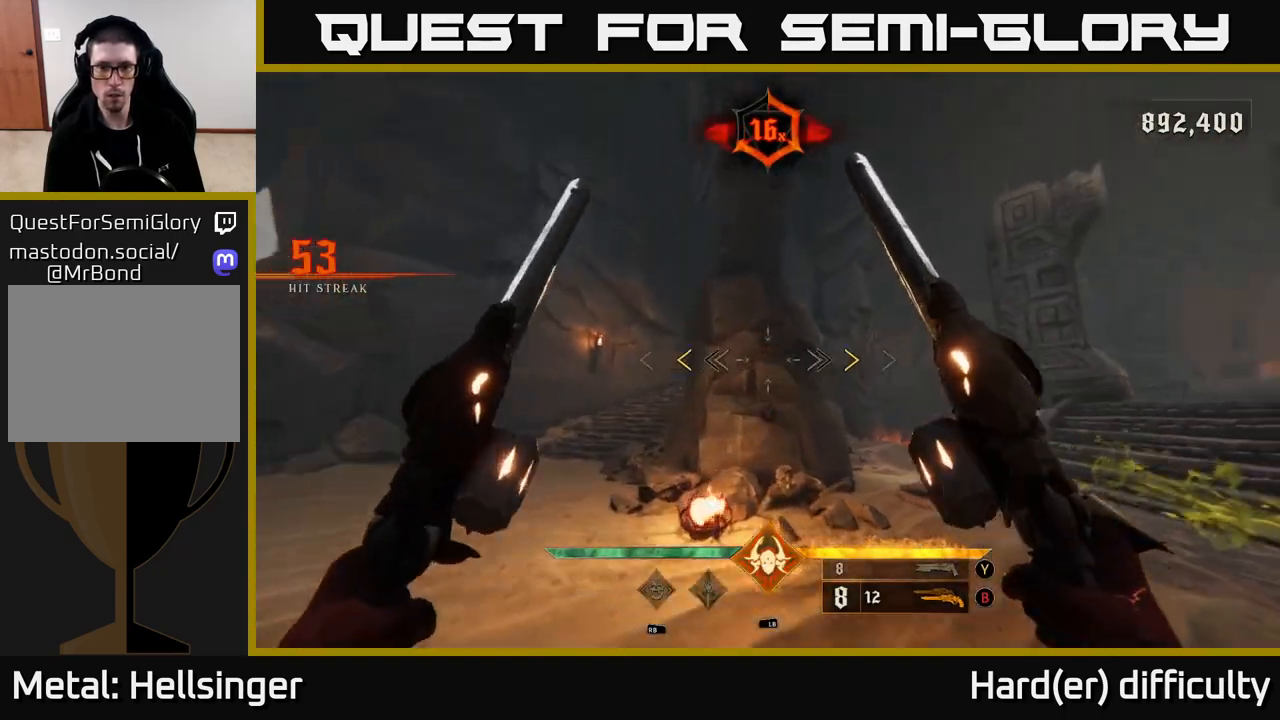
{"buttons": [], "left_stick": "up-left", "right_stick": "center", "events": [[50, "right_stick", "center"], [317, "X", "down"], [367, "X", "up"], [383, "left_stick", "up-left"]]}
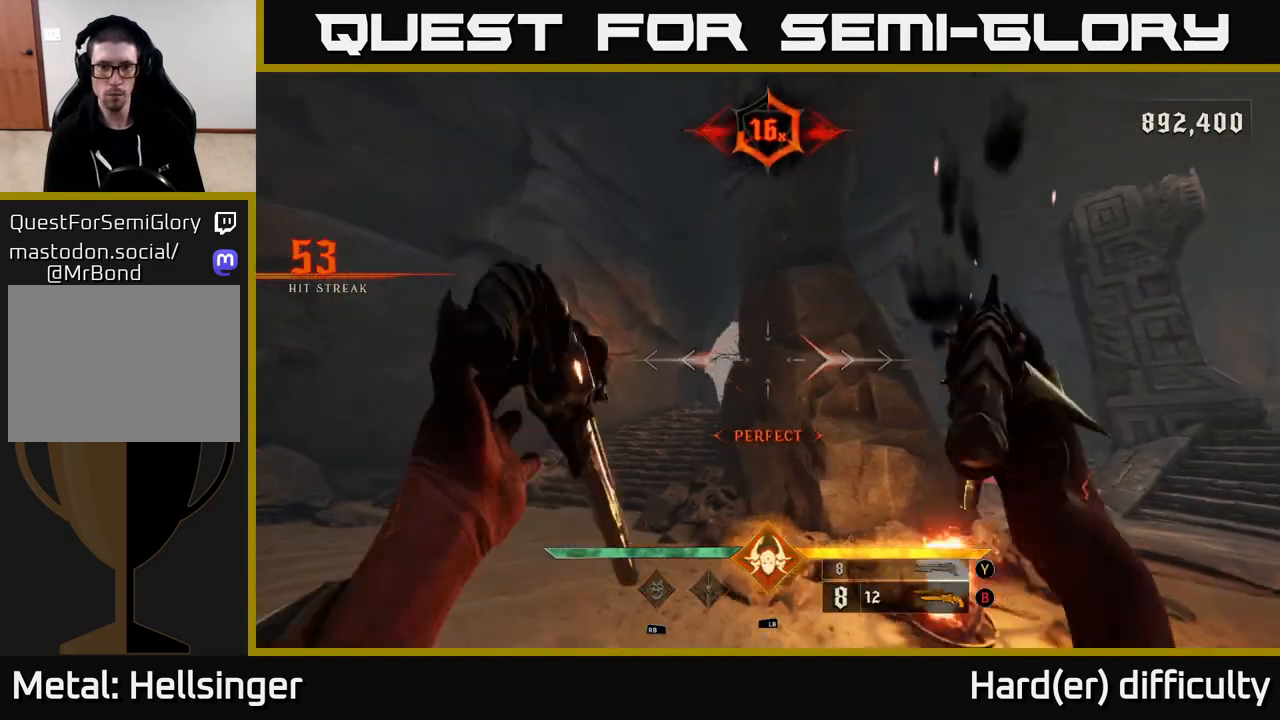
{"buttons": [], "left_stick": "up-left", "right_stick": "center", "events": [[267, "right_stick", "down-right"], [450, "right_stick", "center"]]}
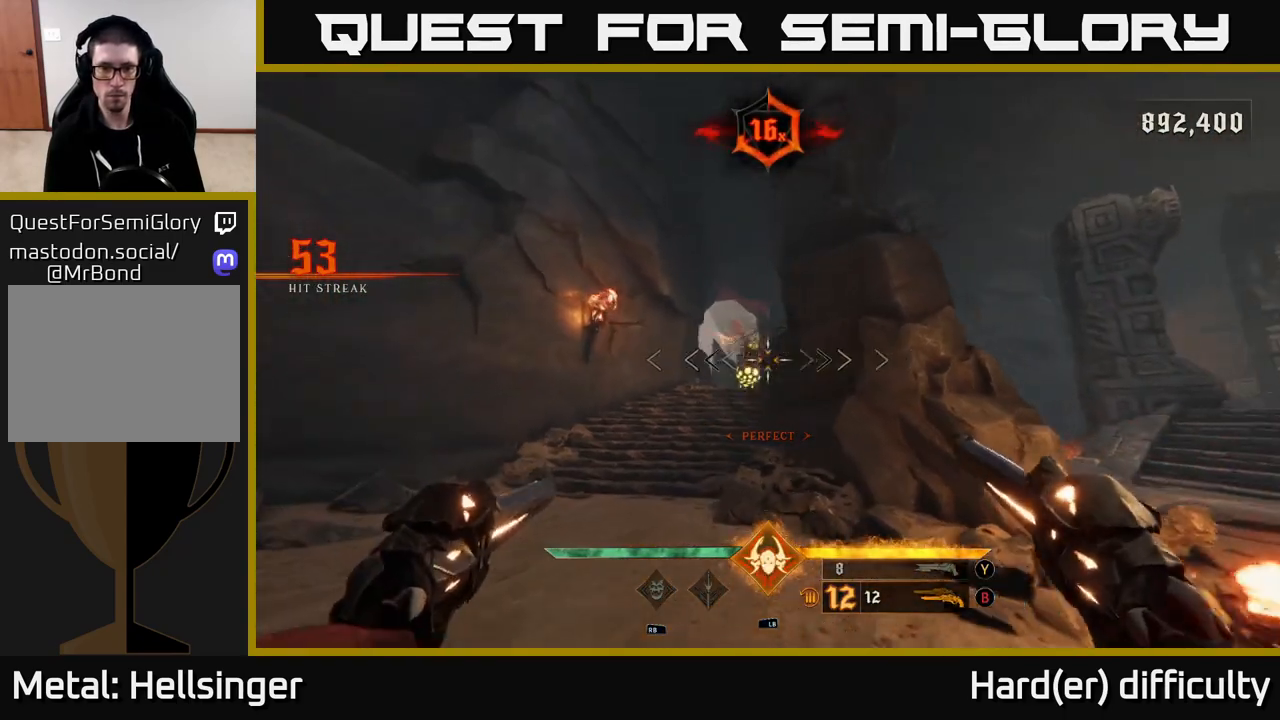
{"buttons": [], "left_stick": "down", "right_stick": "center", "events": [[117, "right_stick", "right"], [250, "right_stick", "center"], [283, "R2", "down"], [300, "right_stick", "left"], [350, "R2", "up"], [367, "right_stick", "center"], [483, "left_stick", "down"]]}
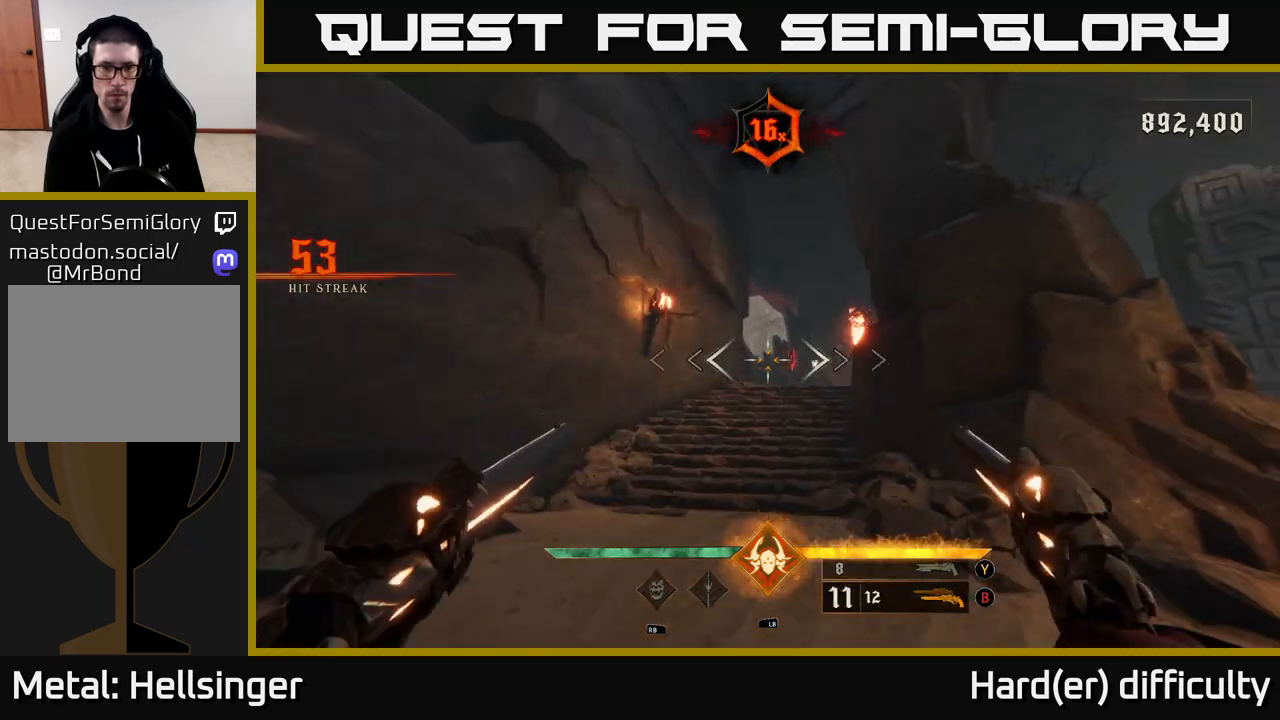
{"buttons": [], "left_stick": "down-right", "right_stick": "left", "events": [[50, "right_stick", "left"], [167, "left_stick", "down-right"], [250, "L2", "down"], [267, "R2", "down"], [367, "R2", "up"], [383, "L2", "up"]]}
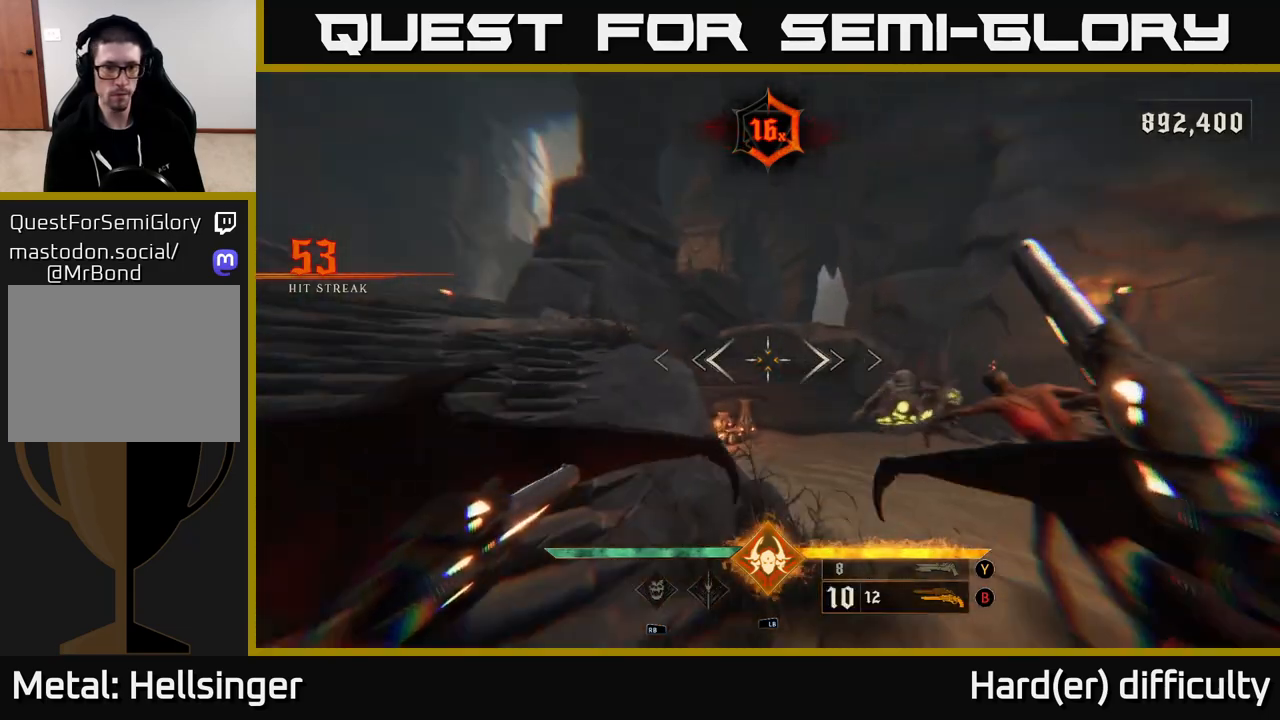
{"buttons": [], "left_stick": "right", "right_stick": "down-right", "events": [[33, "right_stick", "center"], [150, "Y", "down"], [217, "Y", "up"], [417, "right_stick", "down-right"], [450, "left_stick", "right"]]}